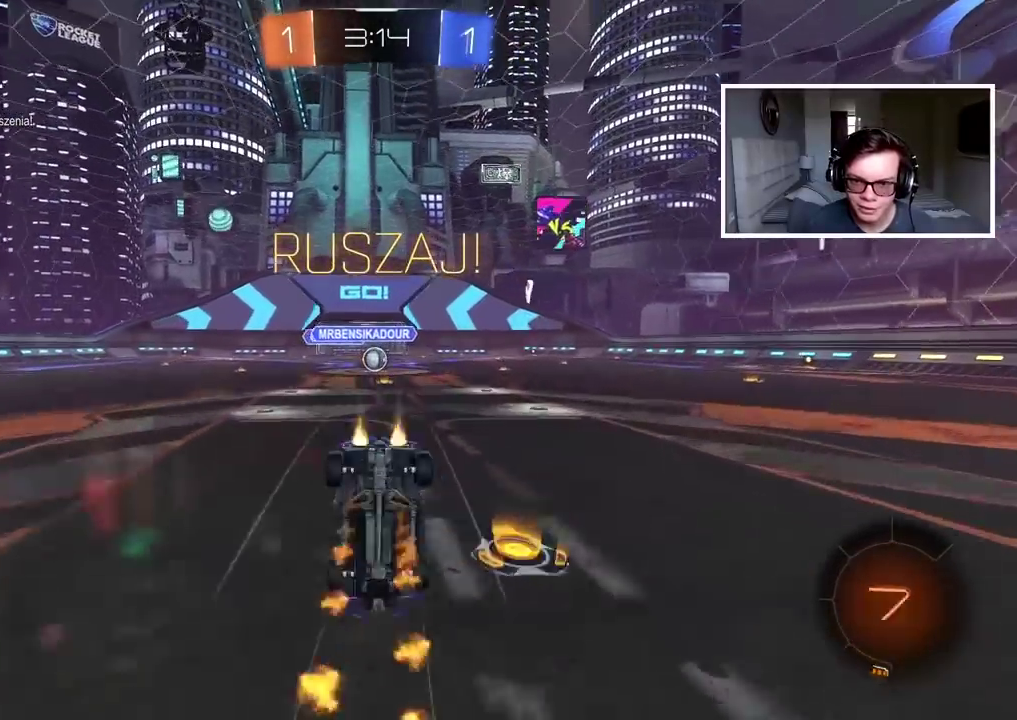
Gameplay with a controller (PlayStation layout); each line is a JSON object with the inputs held at the frame after it. "events" lists button and stick changes between this image and that frame as [ms after this image, input, new state], when the widget could be followed in between. Not read: L1.
{"buttons": [], "left_stick": "center", "right_stick": "center", "events": [[17, "TRIANGLE", "up"], [50, "CIRCLE", "up"], [67, "R2", "up"], [83, "left_stick", "center"]]}
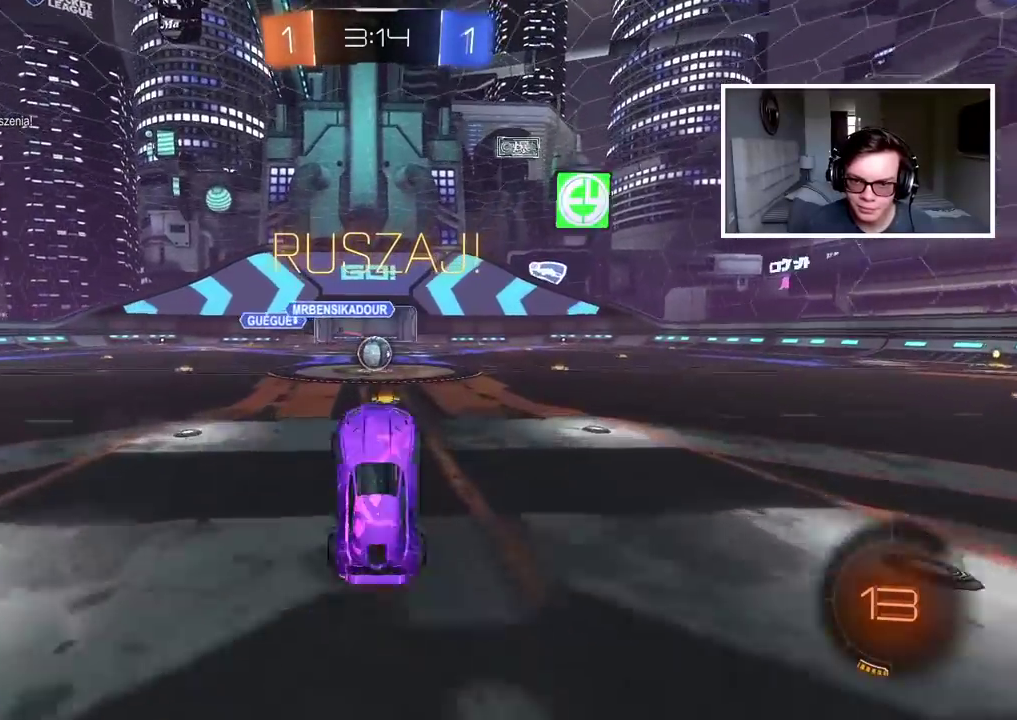
{"buttons": ["R2"], "left_stick": "center", "right_stick": "center", "events": [[33, "R2", "down"], [267, "left_stick", "left"], [367, "left_stick", "center"]]}
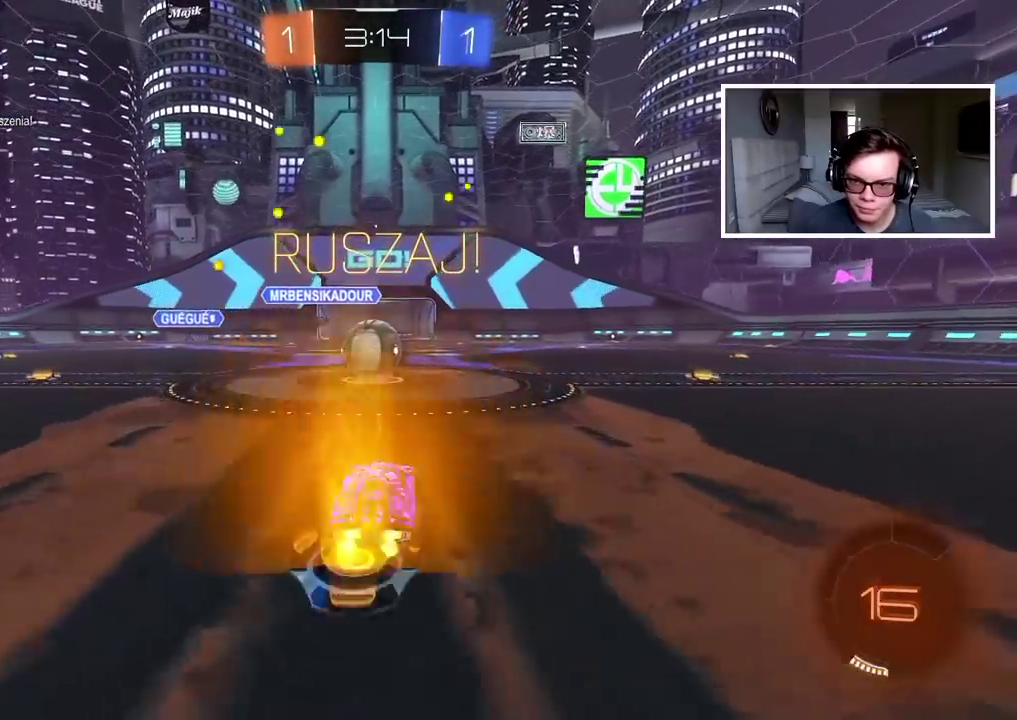
{"buttons": ["R2"], "left_stick": "right", "right_stick": "center", "events": [[67, "R2", "up"], [67, "left_stick", "left"], [117, "left_stick", "center"], [150, "L2", "down"], [233, "left_stick", "left"], [317, "L2", "up"], [417, "R2", "down"], [417, "left_stick", "right"]]}
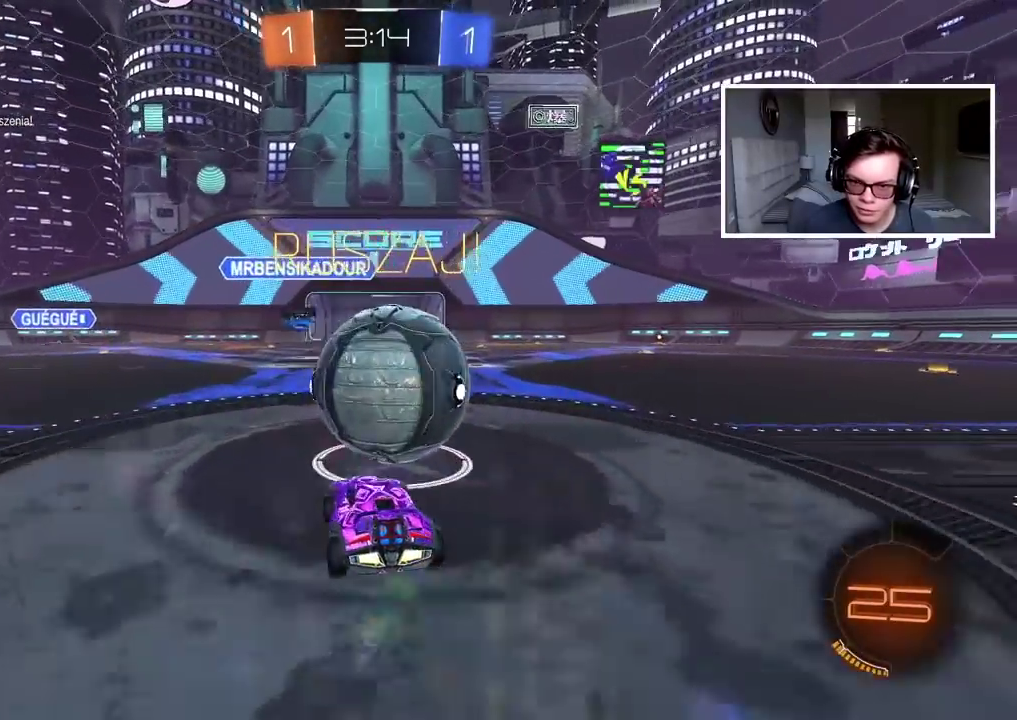
{"buttons": ["R2"], "left_stick": "left", "right_stick": "center", "events": [[300, "left_stick", "center"], [317, "CIRCLE", "down"], [400, "left_stick", "left"], [483, "CIRCLE", "up"]]}
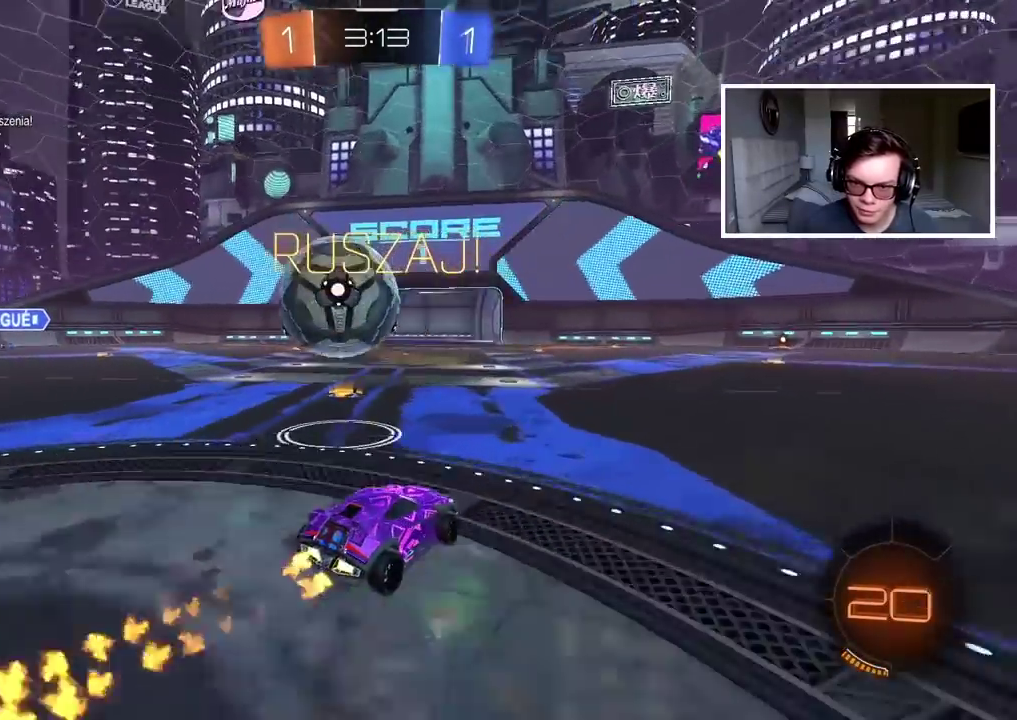
{"buttons": ["R2"], "left_stick": "center", "right_stick": "center", "events": [[117, "CIRCLE", "down"], [267, "left_stick", "center"], [333, "CIRCLE", "up"], [350, "left_stick", "right"], [417, "left_stick", "center"]]}
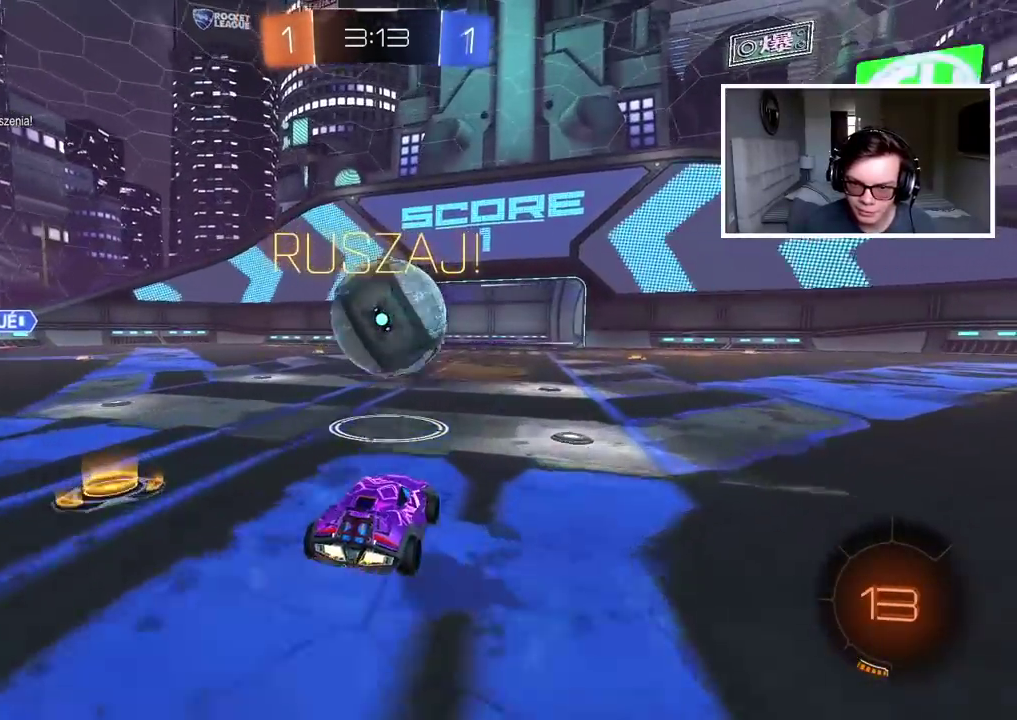
{"buttons": ["CROSS", "CIRCLE", "R2", "L3"], "left_stick": "up", "right_stick": "center", "events": [[83, "CIRCLE", "down"], [83, "left_stick", "down-left"], [167, "left_stick", "down"], [183, "CROSS", "down"], [217, "R2", "up"], [317, "CROSS", "up"], [333, "CIRCLE", "up"], [333, "R2", "down"], [333, "left_stick", "up"], [367, "L3", "down"], [383, "CIRCLE", "down"], [383, "CROSS", "down"]]}
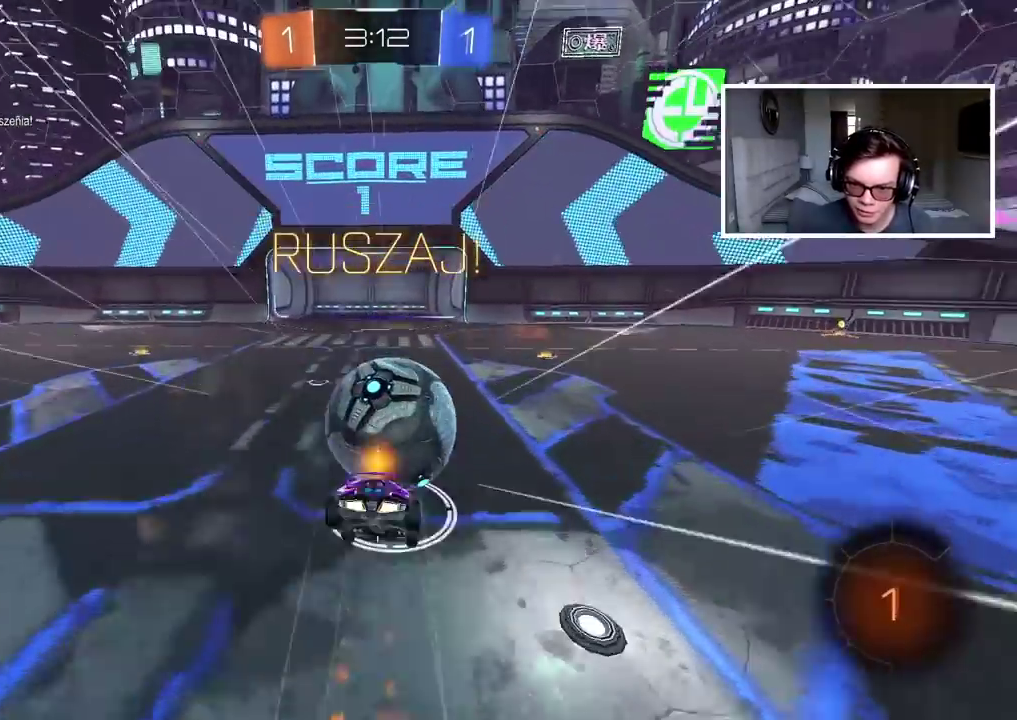
{"buttons": [], "left_stick": "center", "right_stick": "center", "events": [[17, "CIRCLE", "up"], [17, "CROSS", "up"], [17, "L3", "up"], [33, "R2", "up"], [83, "left_stick", "center"]]}
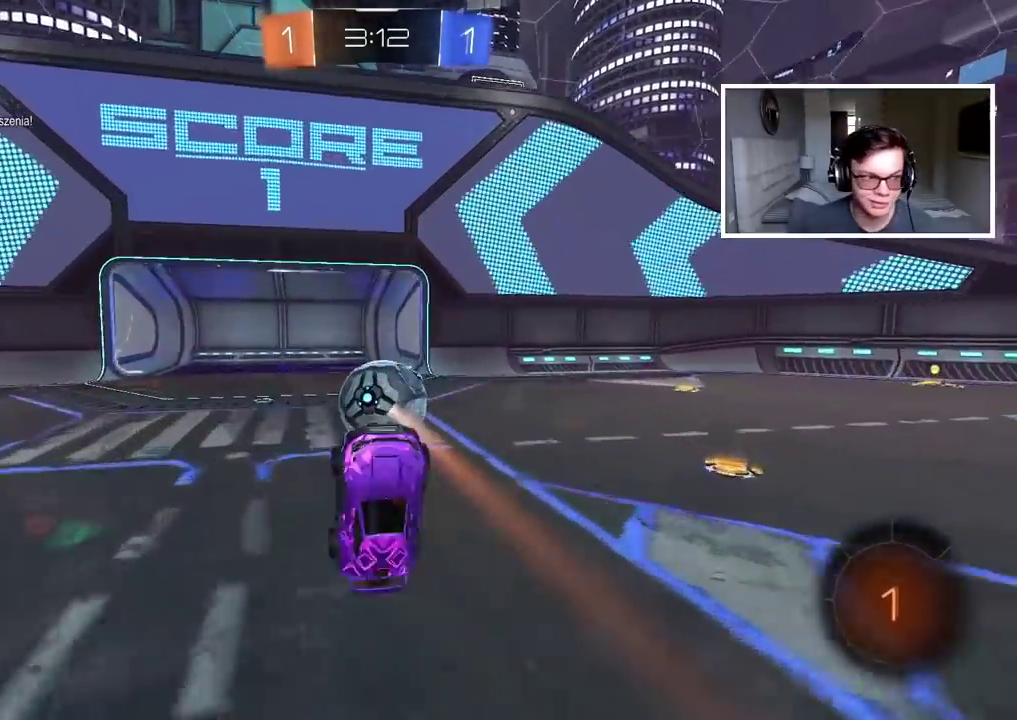
{"buttons": ["R2"], "left_stick": "left", "right_stick": "center", "events": [[183, "left_stick", "left"], [350, "R2", "down"]]}
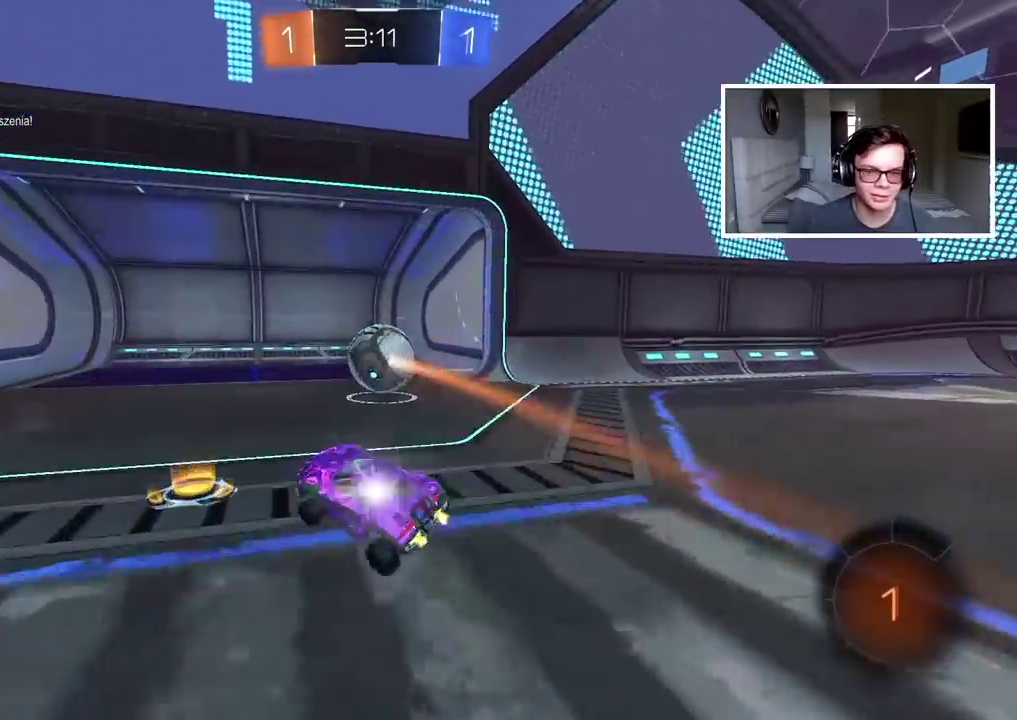
{"buttons": ["R2"], "left_stick": "up", "right_stick": "center", "events": [[400, "left_stick", "up"], [433, "CROSS", "down"], [500, "CROSS", "up"]]}
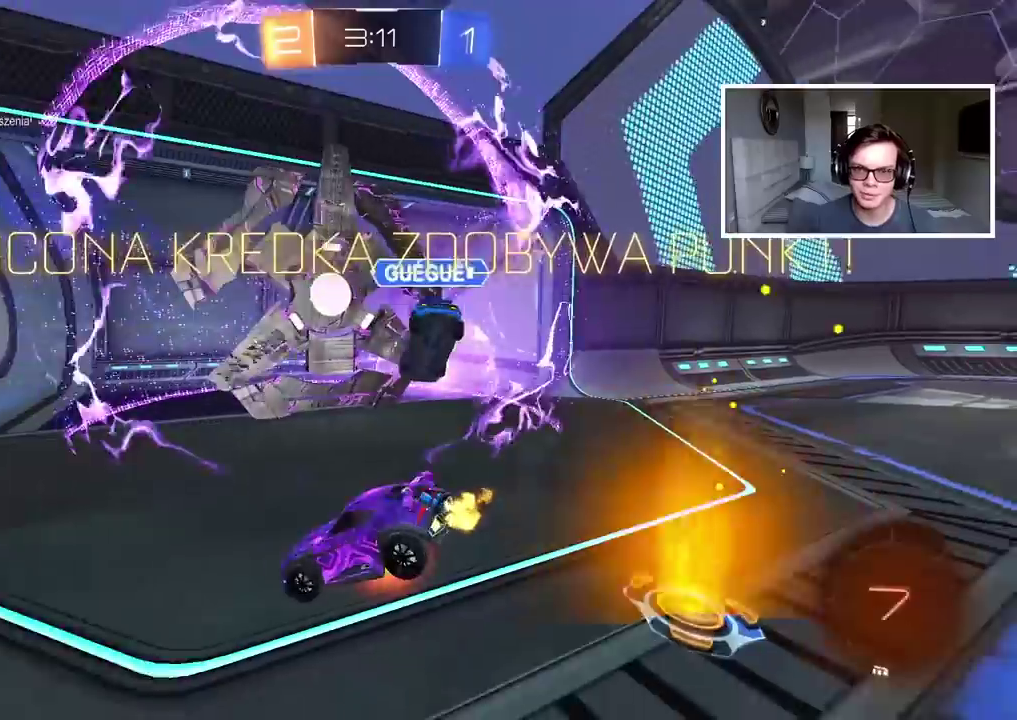
{"buttons": ["R2"], "left_stick": "center", "right_stick": "center", "events": [[50, "CROSS", "down"], [167, "CROSS", "up"], [217, "left_stick", "center"], [300, "TRIANGLE", "down"], [400, "TRIANGLE", "up"]]}
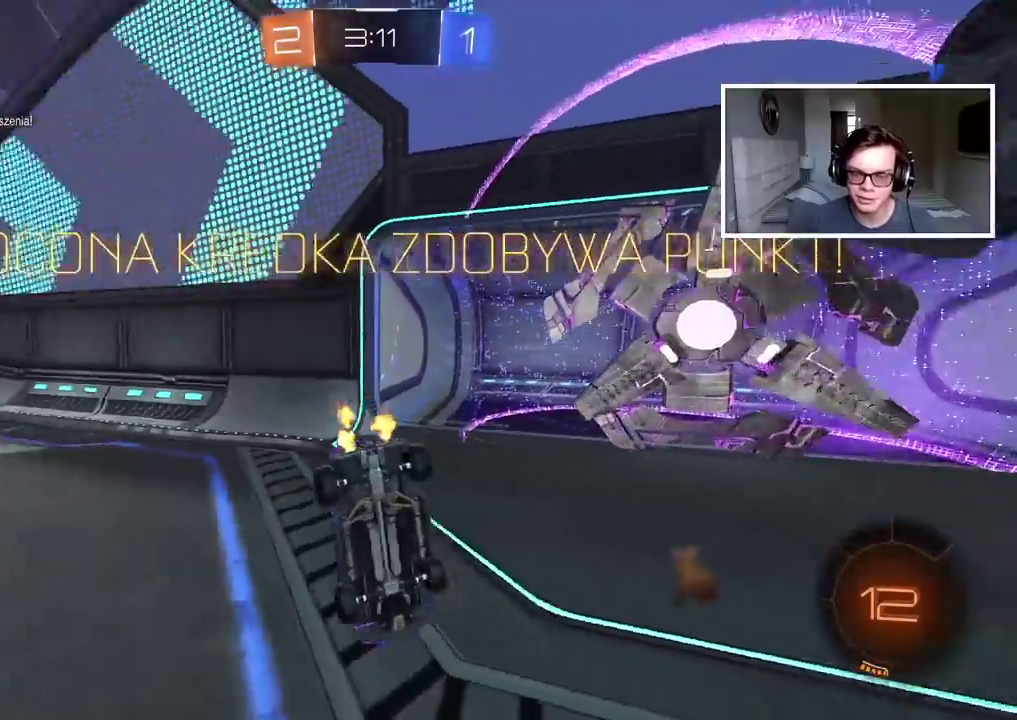
{"buttons": ["L2"], "left_stick": "left", "right_stick": "center", "events": [[17, "R2", "up"], [17, "left_stick", "down-left"], [350, "L2", "down"], [433, "left_stick", "left"]]}
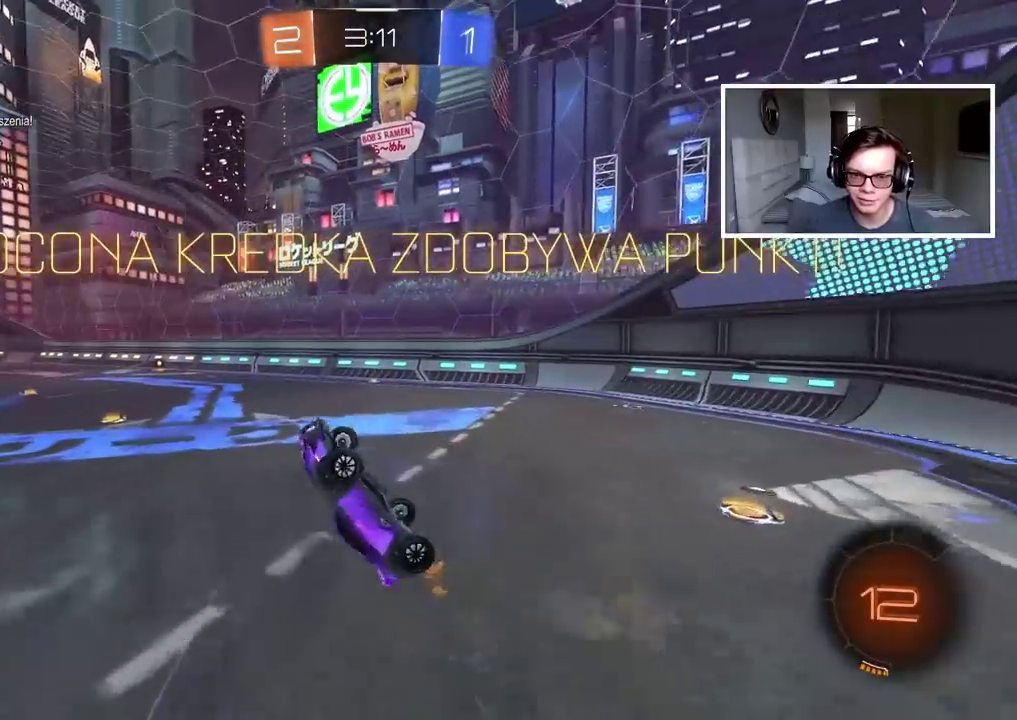
{"buttons": ["R2"], "left_stick": "left", "right_stick": "center", "events": [[300, "L2", "up"], [350, "R2", "down"], [383, "left_stick", "center"], [500, "left_stick", "left"]]}
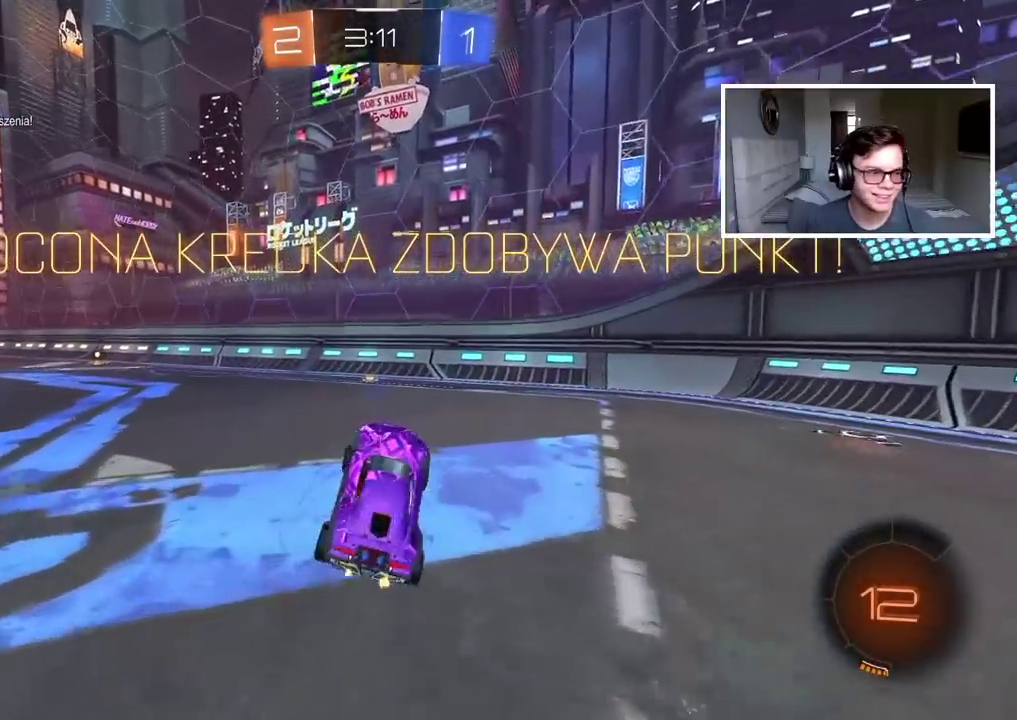
{"buttons": ["CIRCLE", "R2"], "left_stick": "center", "right_stick": "center", "events": [[217, "CIRCLE", "down"], [483, "left_stick", "center"]]}
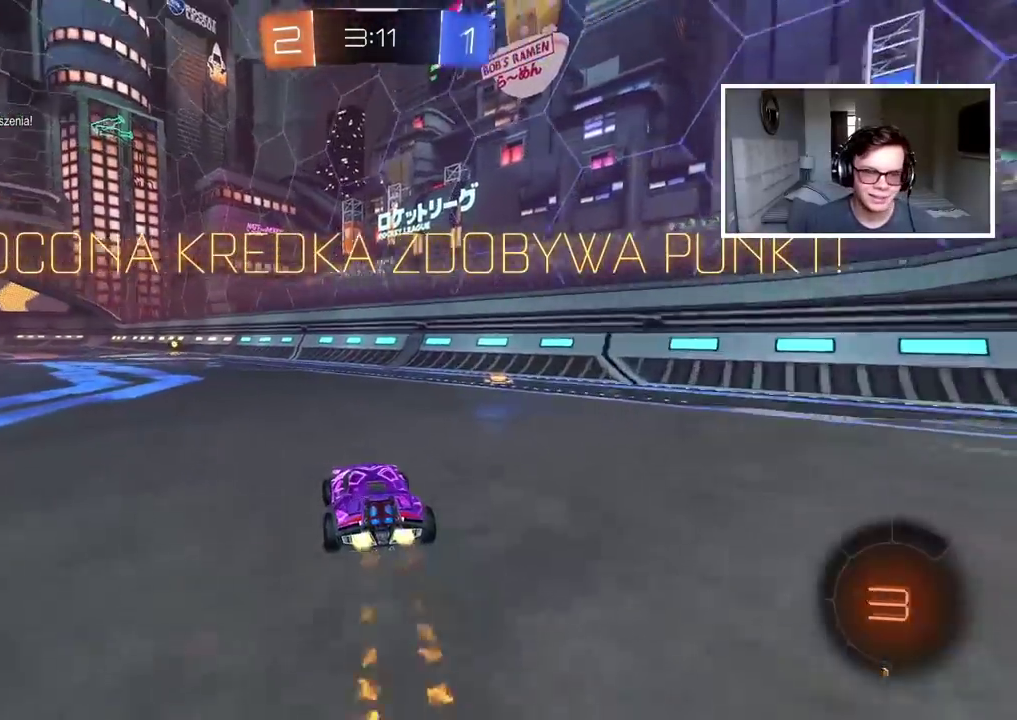
{"buttons": ["CROSS", "CIRCLE", "R2"], "left_stick": "up", "right_stick": "center", "events": [[100, "left_stick", "left"], [283, "left_stick", "up"], [317, "CROSS", "down"], [417, "CIRCLE", "up"], [483, "CIRCLE", "down"]]}
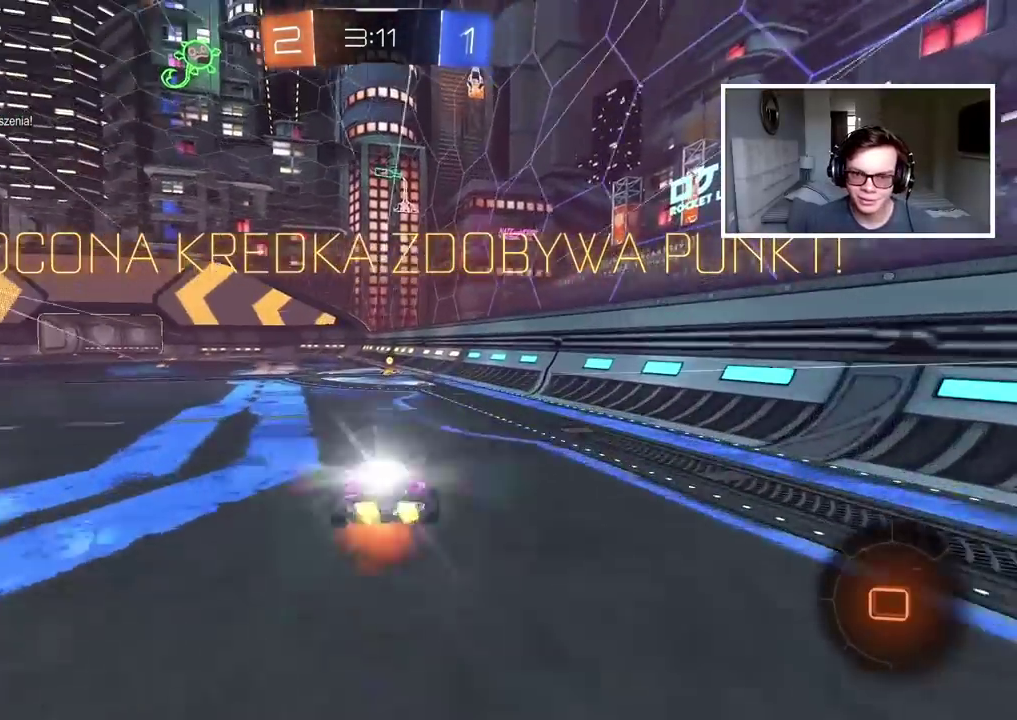
{"buttons": [], "left_stick": "center", "right_stick": "center", "events": [[100, "CIRCLE", "up"], [117, "CROSS", "up"], [200, "left_stick", "center"], [217, "R2", "up"]]}
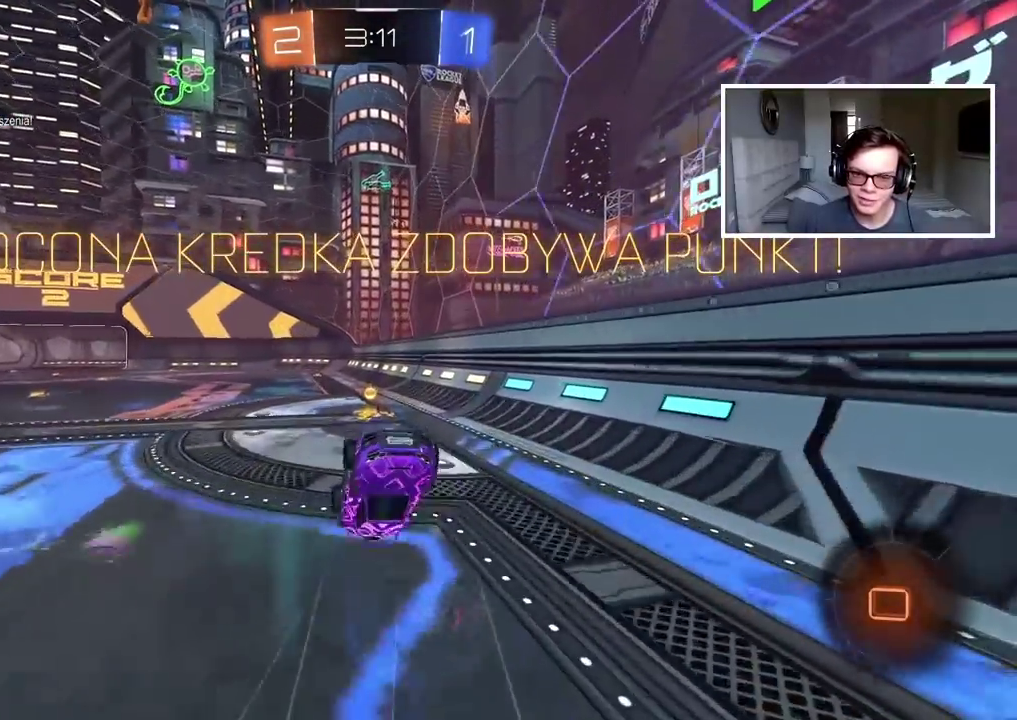
{"buttons": [], "left_stick": "center", "right_stick": "center", "events": [[67, "CROSS", "down"], [183, "CROSS", "up"]]}
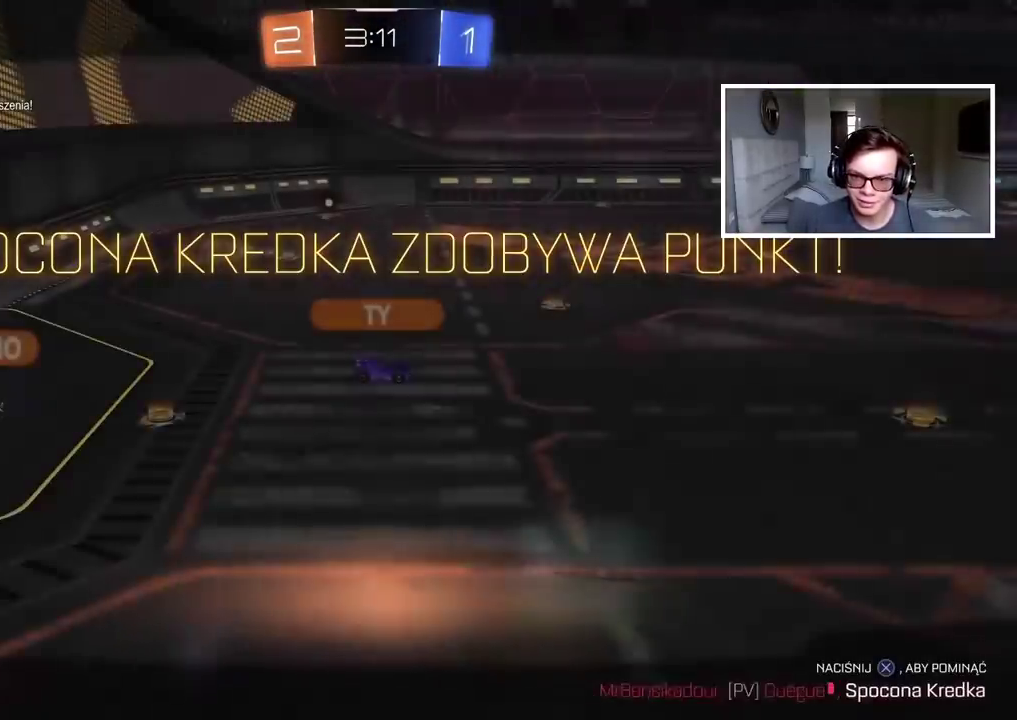
{"buttons": [], "left_stick": "center", "right_stick": "right", "events": [[83, "CROSS", "down"], [183, "CROSS", "up"], [400, "right_stick", "right"]]}
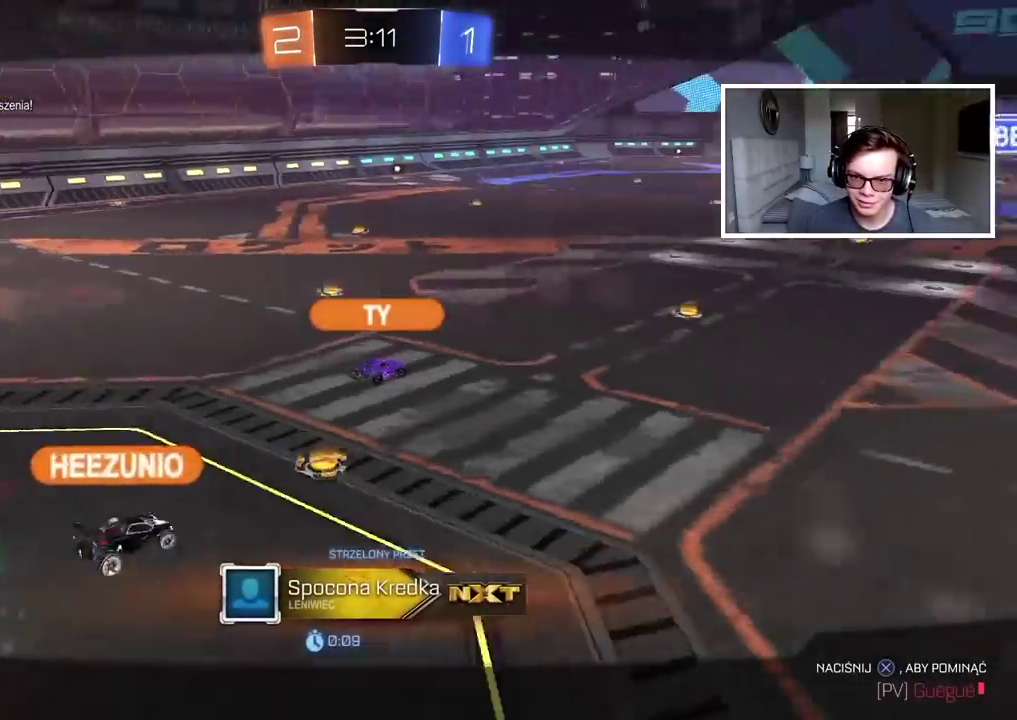
{"buttons": [], "left_stick": "center", "right_stick": "center", "events": [[483, "right_stick", "center"]]}
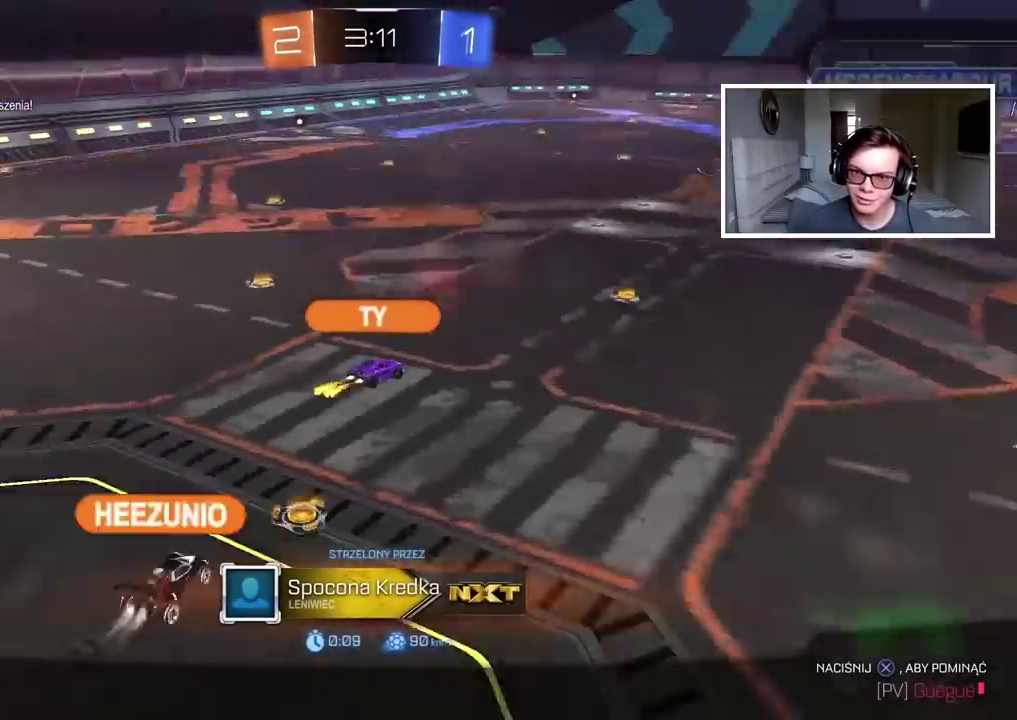
{"buttons": [], "left_stick": "center", "right_stick": "up-right", "events": [[150, "CROSS", "down"], [267, "CROSS", "up"], [467, "right_stick", "up-right"]]}
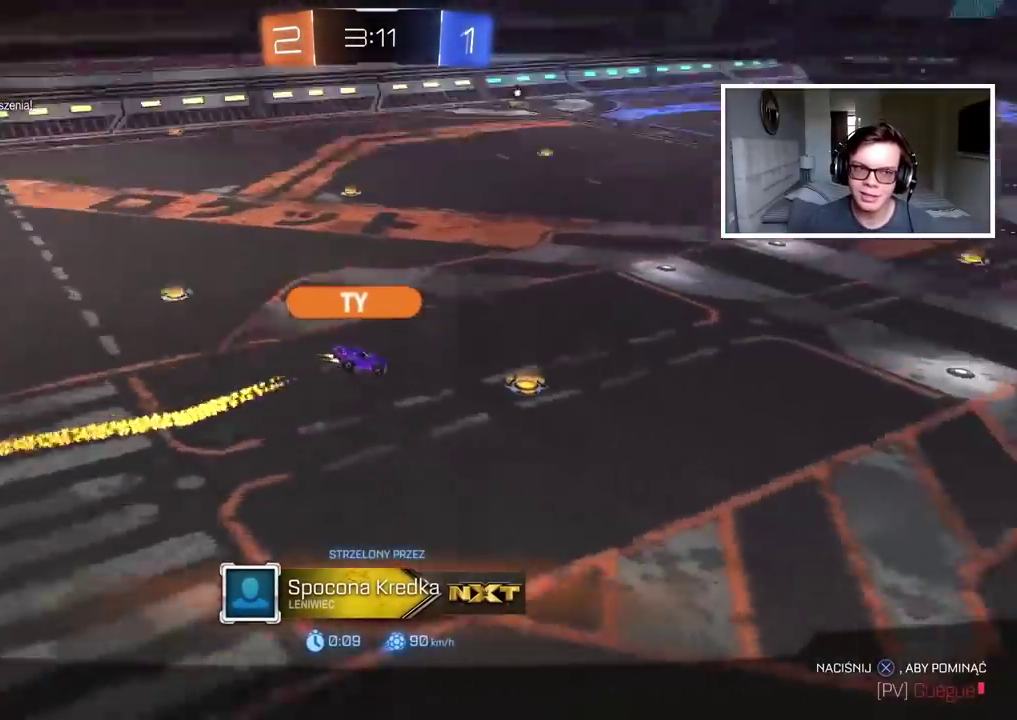
{"buttons": [], "left_stick": "center", "right_stick": "up", "events": [[117, "right_stick", "down-left"], [367, "right_stick", "up-right"], [500, "right_stick", "up"]]}
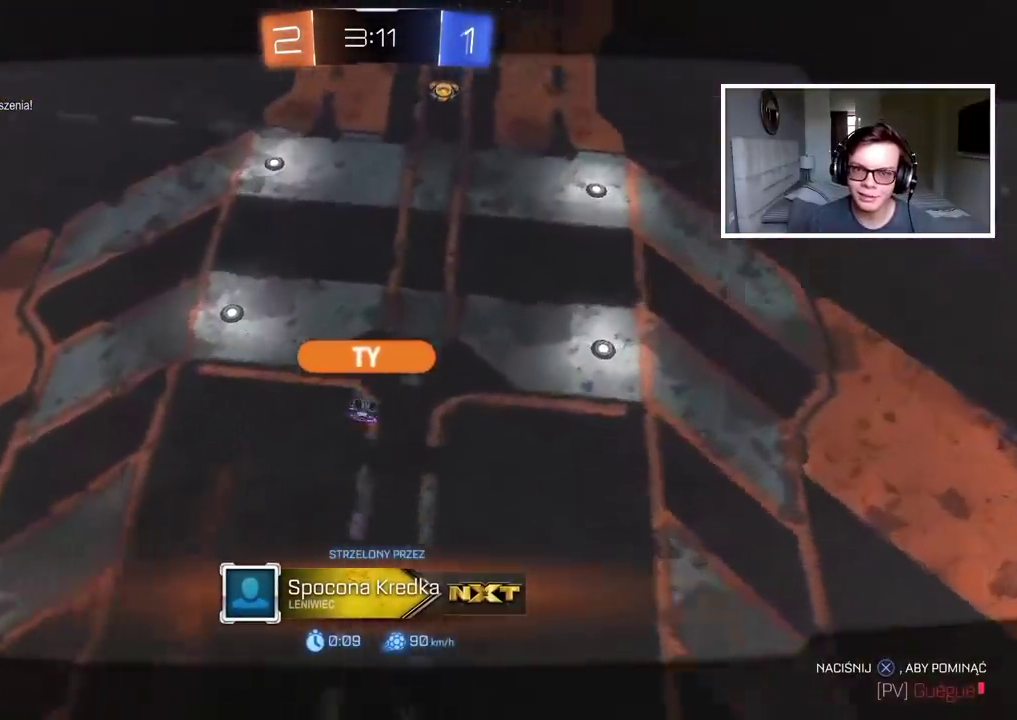
{"buttons": [], "left_stick": "center", "right_stick": "center", "events": [[317, "right_stick", "center"]]}
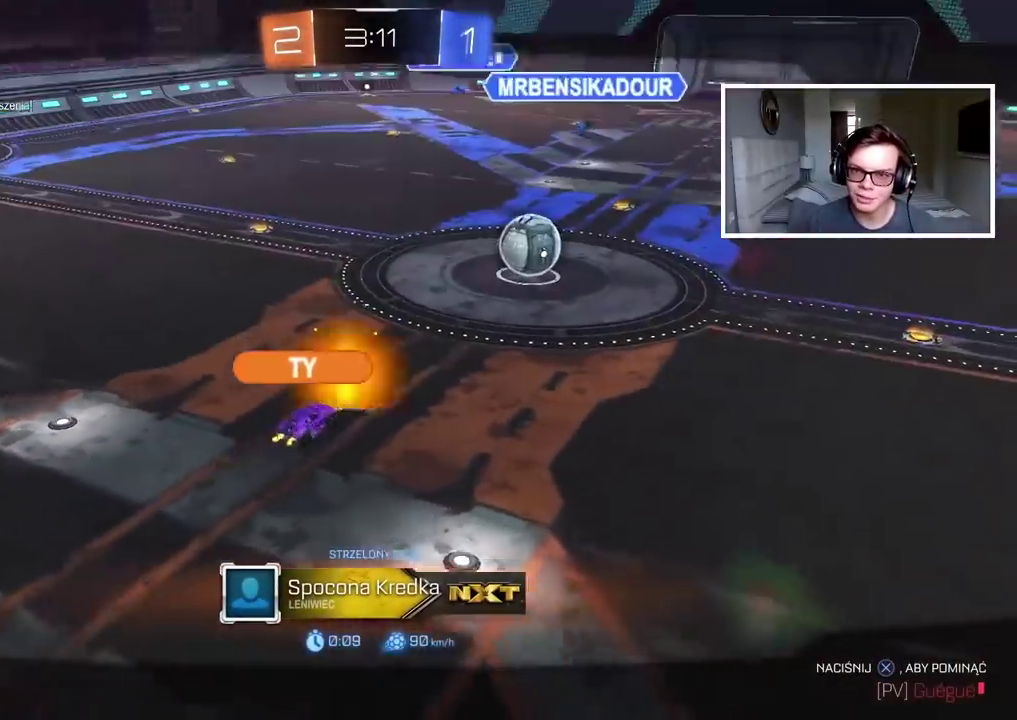
{"buttons": [], "left_stick": "center", "right_stick": "center", "events": []}
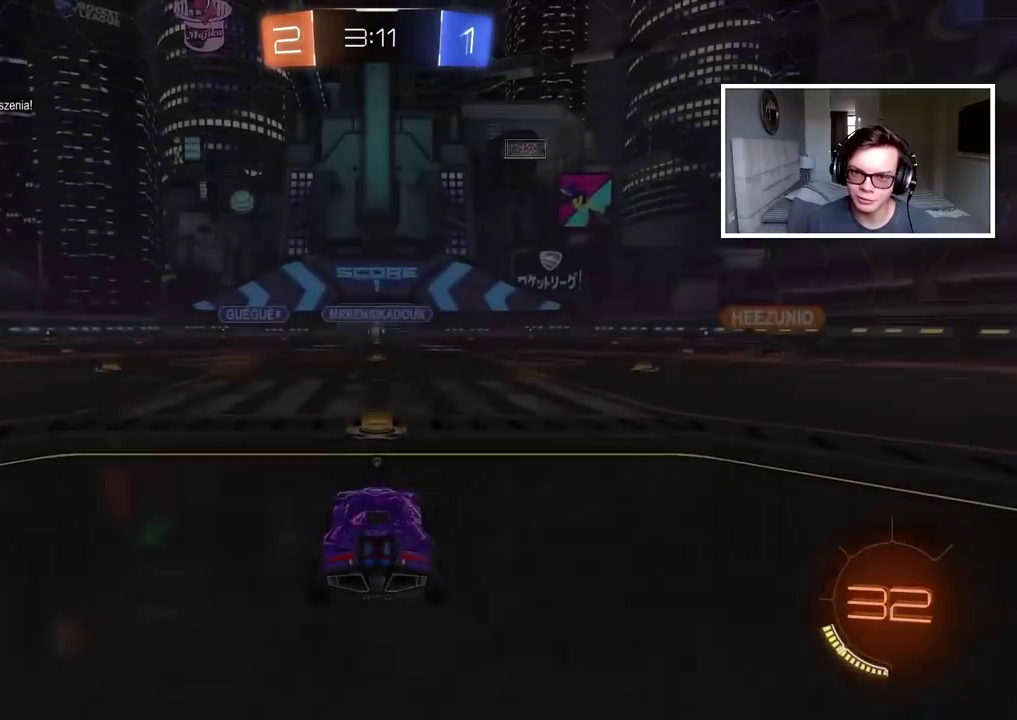
{"buttons": [], "left_stick": "center", "right_stick": "center", "events": [[167, "CROSS", "down"], [267, "CROSS", "up"]]}
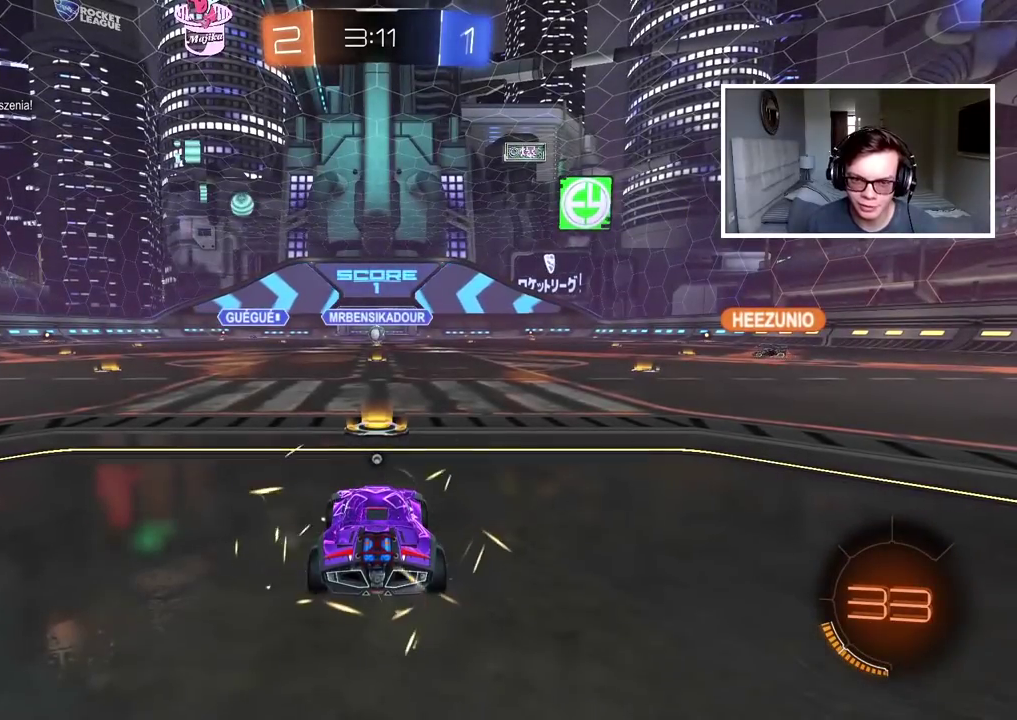
{"buttons": ["TRIANGLE", "R2"], "left_stick": "center", "right_stick": "center", "events": [[150, "TRIANGLE", "down"], [217, "TRIANGLE", "up"], [250, "R2", "down"], [283, "TRIANGLE", "down"], [367, "TRIANGLE", "up"], [417, "TRIANGLE", "down"]]}
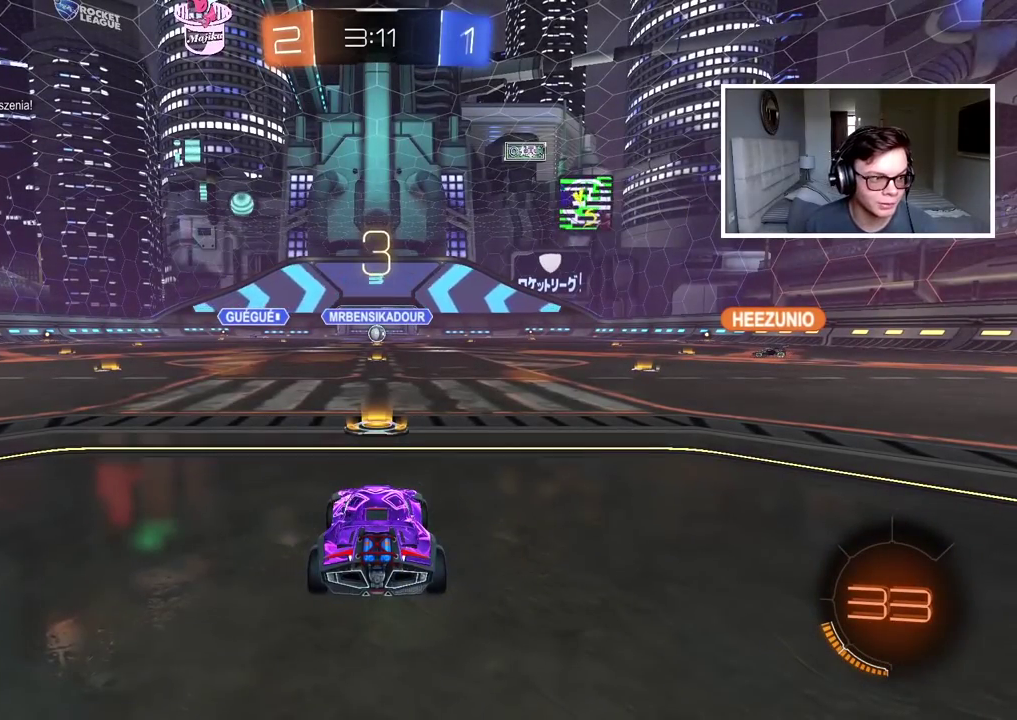
{"buttons": [], "left_stick": "center", "right_stick": "center", "events": [[17, "TRIANGLE", "up"], [50, "R2", "up"], [83, "TRIANGLE", "down"], [150, "TRIANGLE", "up"], [217, "TRIANGLE", "down"], [300, "TRIANGLE", "up"], [350, "TRIANGLE", "down"], [450, "TRIANGLE", "up"]]}